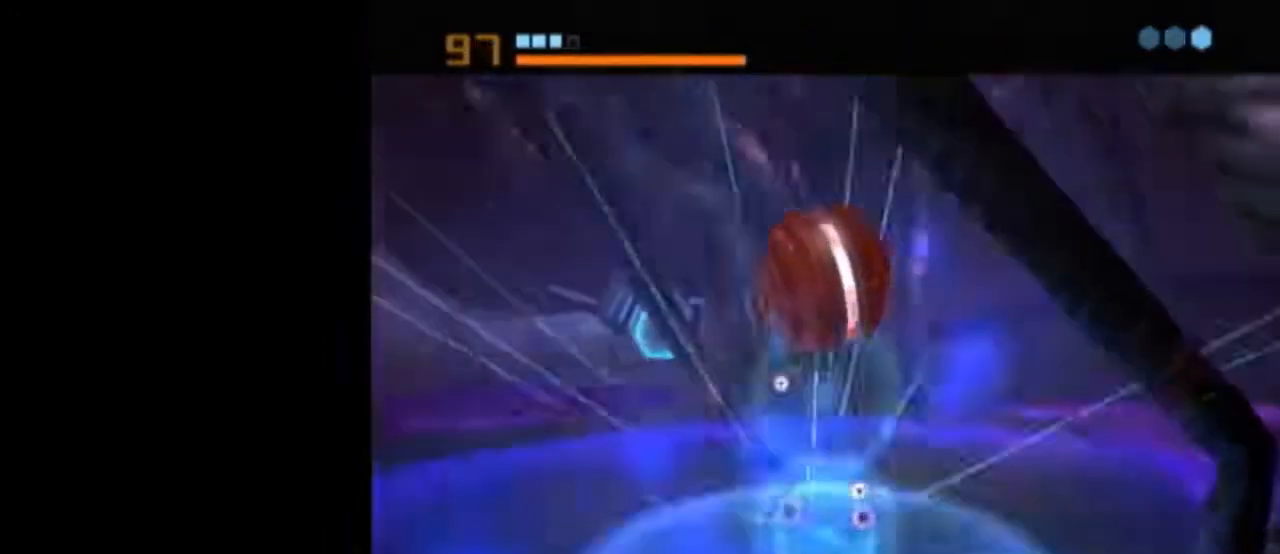
Gameplay with a controller (Nintendo layout); each line is a JSON object with the inputs held at the frame after it. "events" lists button and stick changes between this image and that frame as [ms after this image, input, new state], when the widget could be followed in between. Not read: L3 R3.
{"buttons": ["L1"], "left_stick": "center", "right_stick": "center", "events": [[83, "A", "down"], [117, "A", "up"], [433, "L1", "down"]]}
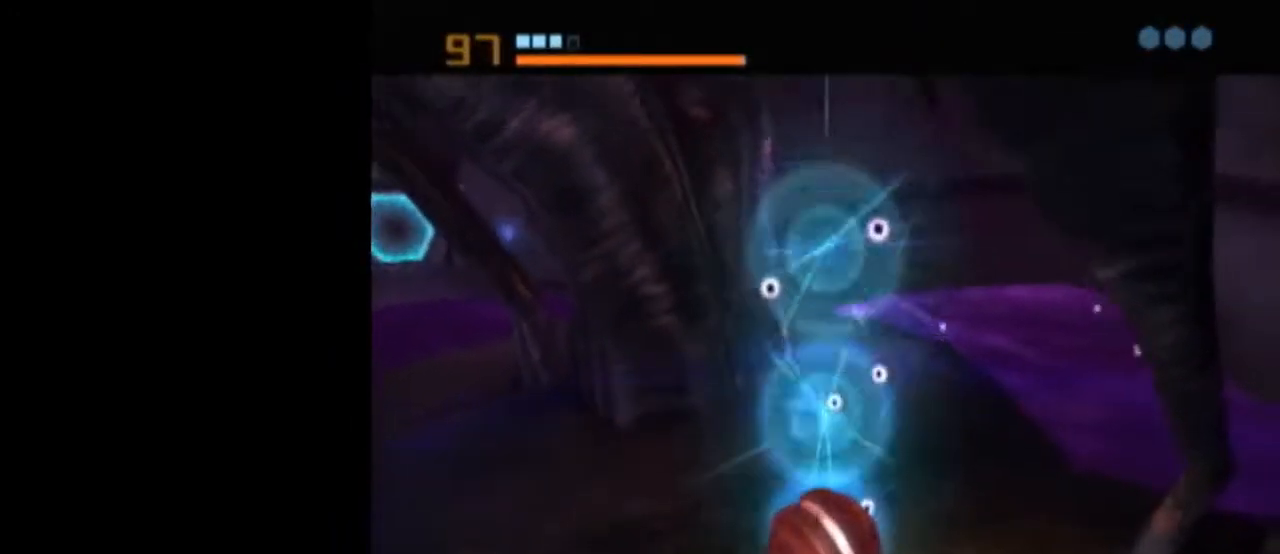
{"buttons": [], "left_stick": "center", "right_stick": "center", "events": [[467, "L1", "up"]]}
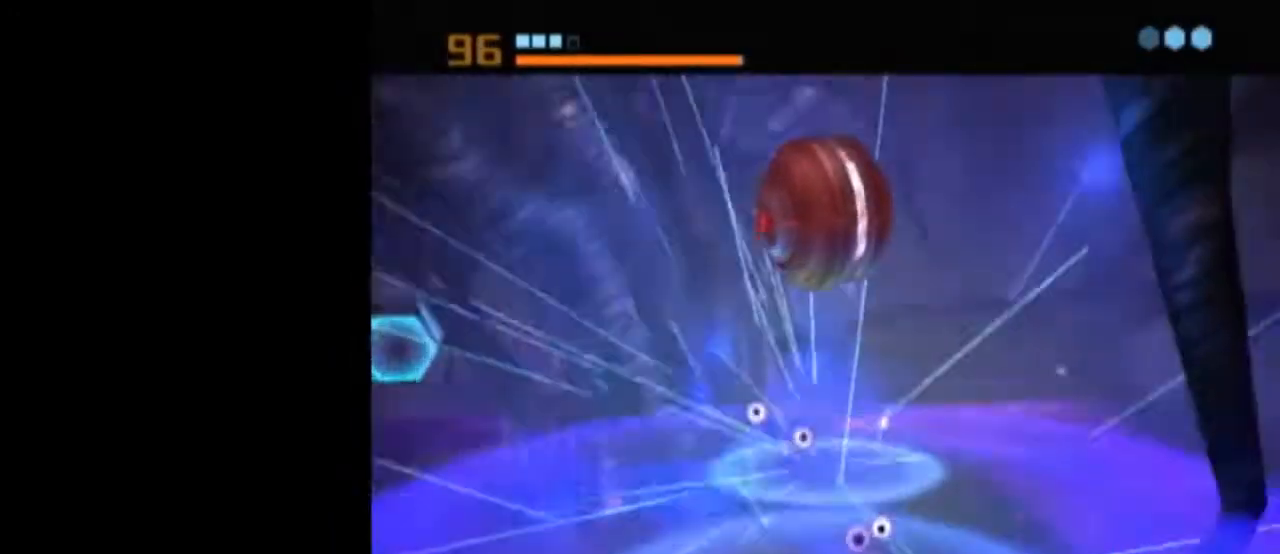
{"buttons": [], "left_stick": "down-left", "right_stick": "center", "events": [[67, "X", "down"], [83, "L1", "down"], [117, "B", "down"], [150, "left_stick", "up-left"], [183, "X", "up"], [300, "B", "up"], [367, "L1", "up"], [400, "left_stick", "down-left"]]}
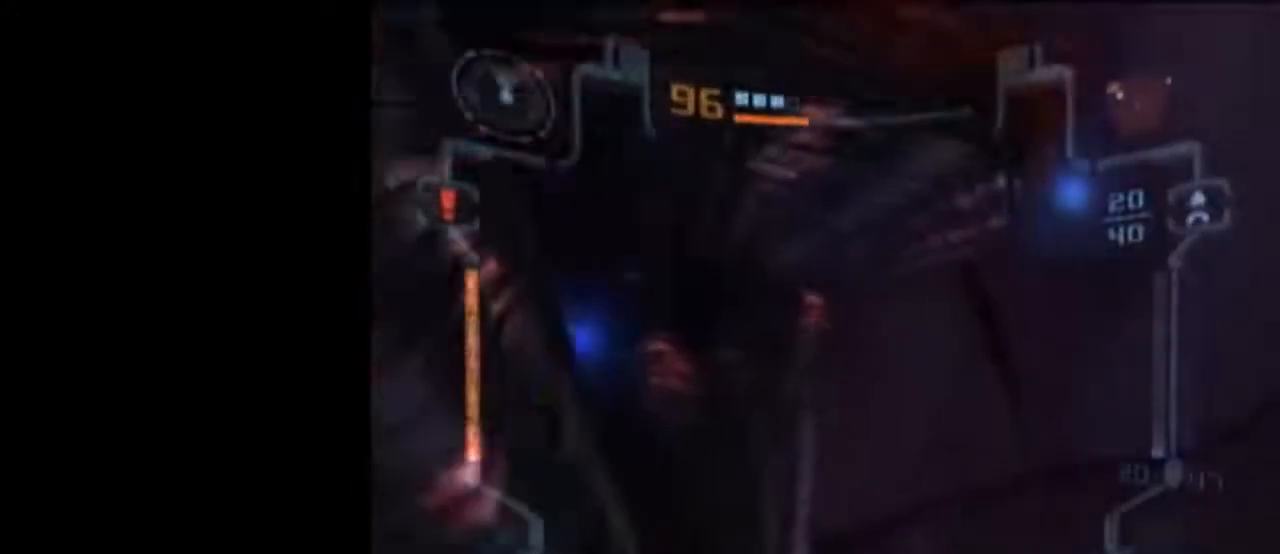
{"buttons": ["L1"], "left_stick": "down-right", "right_stick": "center", "events": [[183, "left_stick", "down"], [250, "L1", "down"], [300, "left_stick", "down-right"]]}
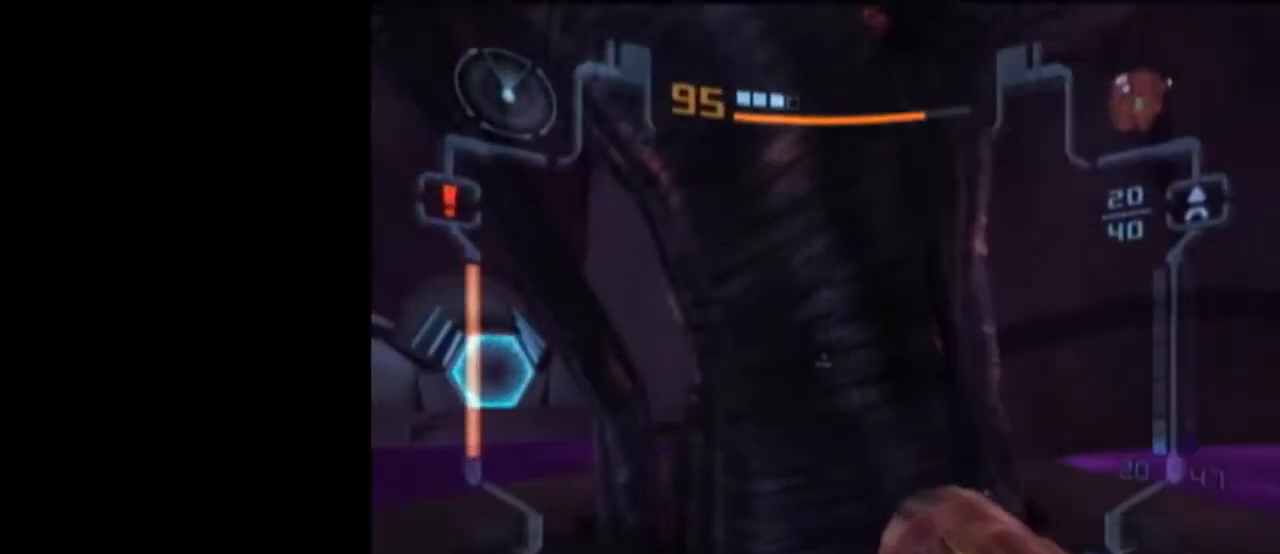
{"buttons": ["L1"], "left_stick": "down-right", "right_stick": "center", "events": []}
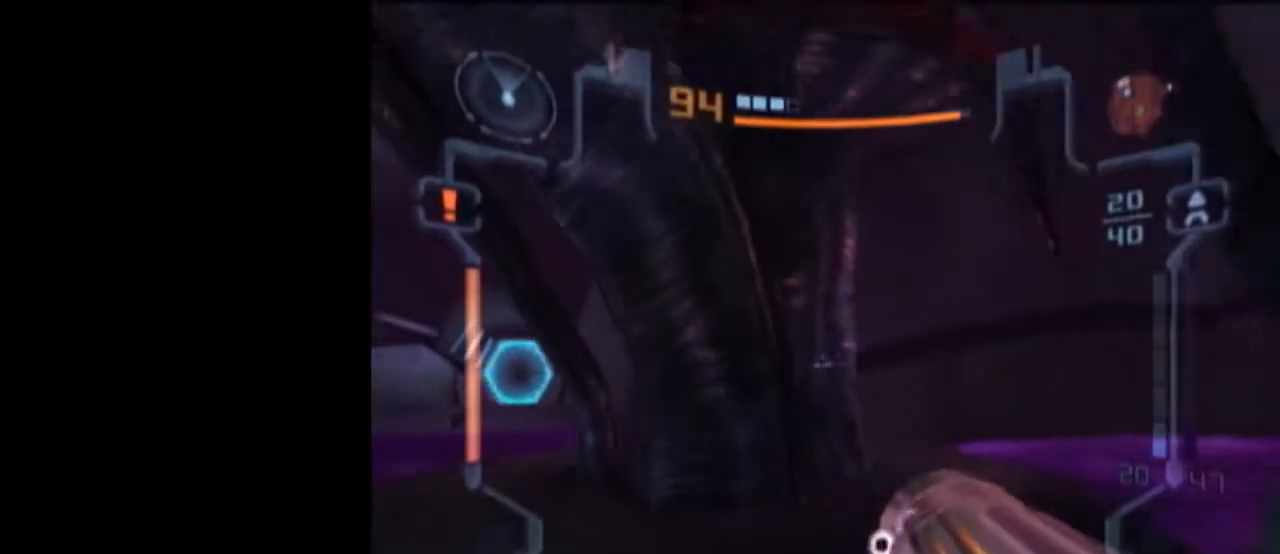
{"buttons": [], "left_stick": "up", "right_stick": "center", "events": [[83, "left_stick", "up-right"], [200, "left_stick", "up"], [233, "X", "down"], [367, "X", "up"], [400, "L1", "up"]]}
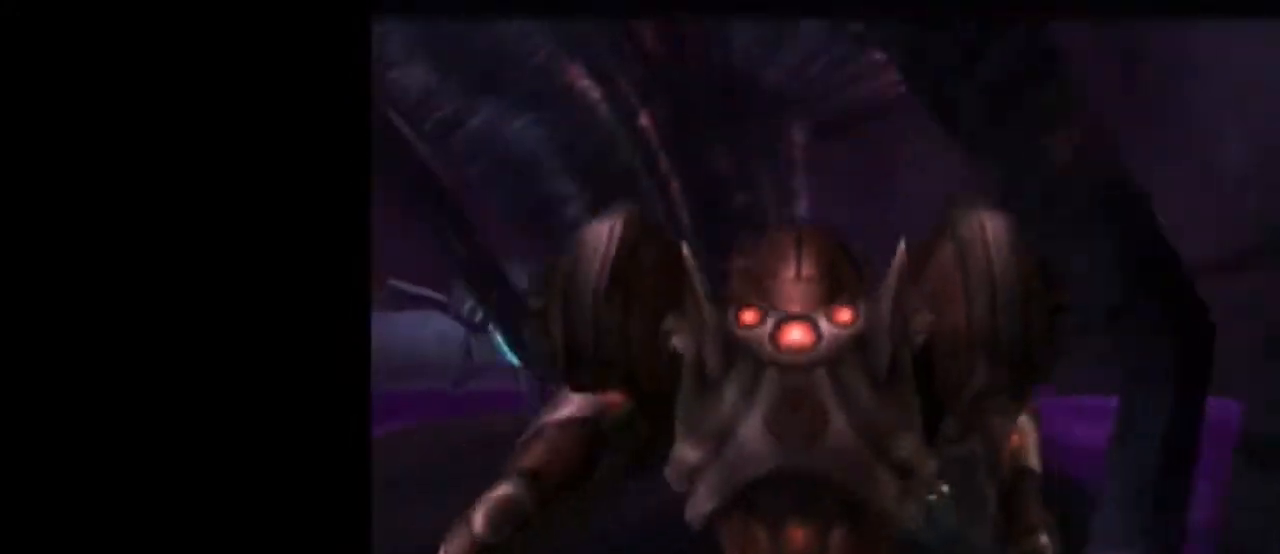
{"buttons": [], "left_stick": "center", "right_stick": "center", "events": [[117, "left_stick", "center"]]}
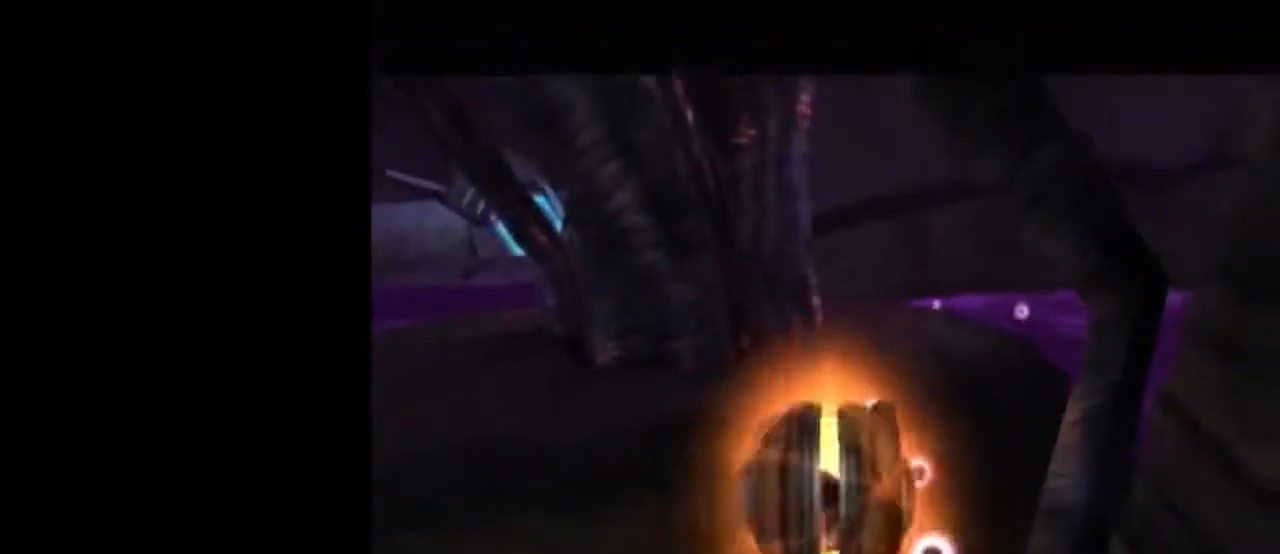
{"buttons": ["L1"], "left_stick": "center", "right_stick": "center", "events": [[183, "left_stick", "left"], [300, "L1", "down"], [300, "left_stick", "center"]]}
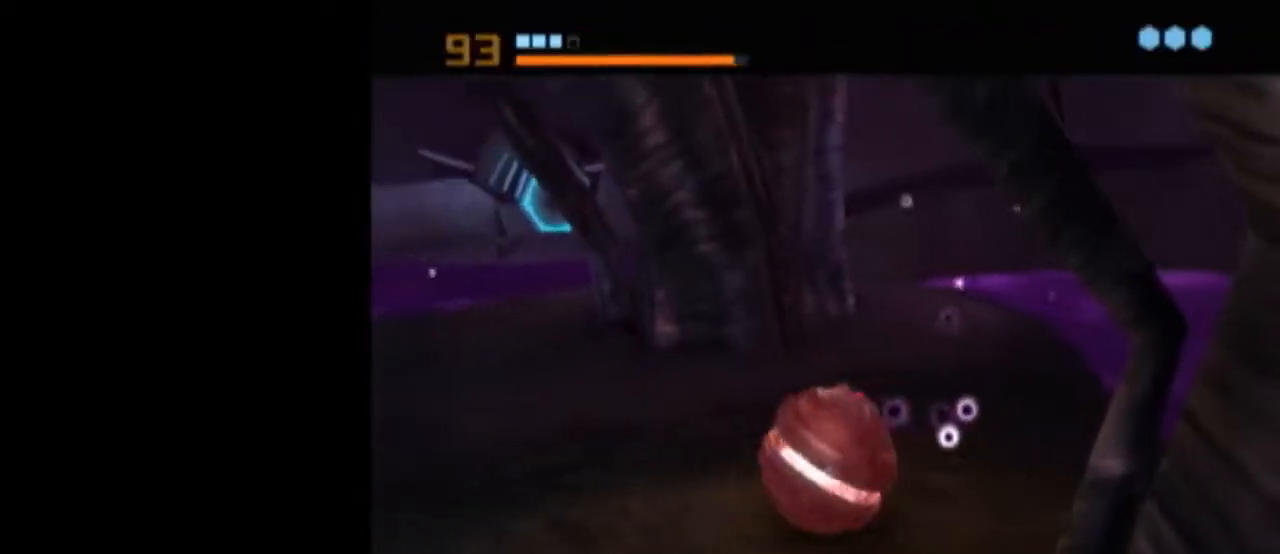
{"buttons": [], "left_stick": "center", "right_stick": "center", "events": [[50, "A", "down"], [150, "A", "up"], [217, "L1", "up"], [433, "left_stick", "right"], [483, "left_stick", "center"]]}
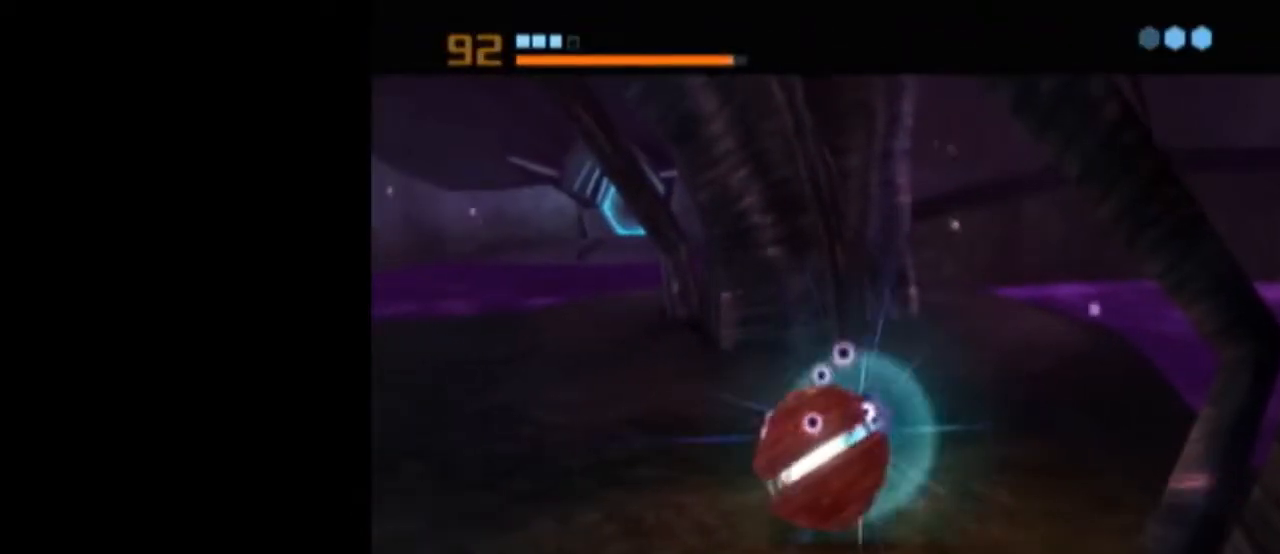
{"buttons": [], "left_stick": "center", "right_stick": "center", "events": []}
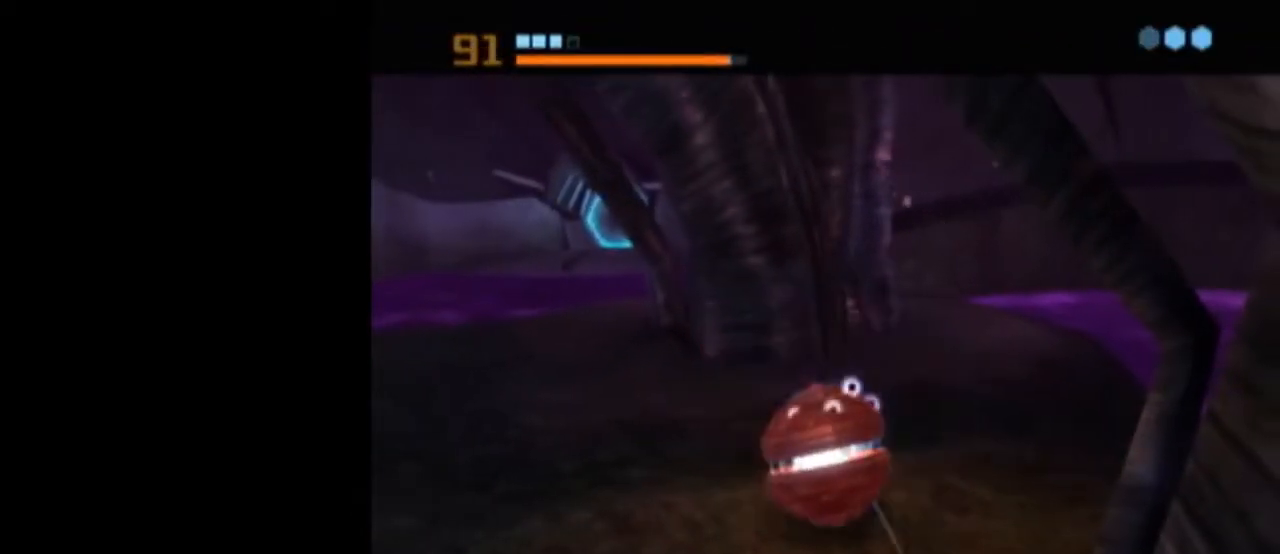
{"buttons": [], "left_stick": "center", "right_stick": "center", "events": [[50, "A", "down"], [150, "A", "up"], [183, "A", "down"], [233, "A", "up"], [300, "A", "down"], [367, "A", "up"]]}
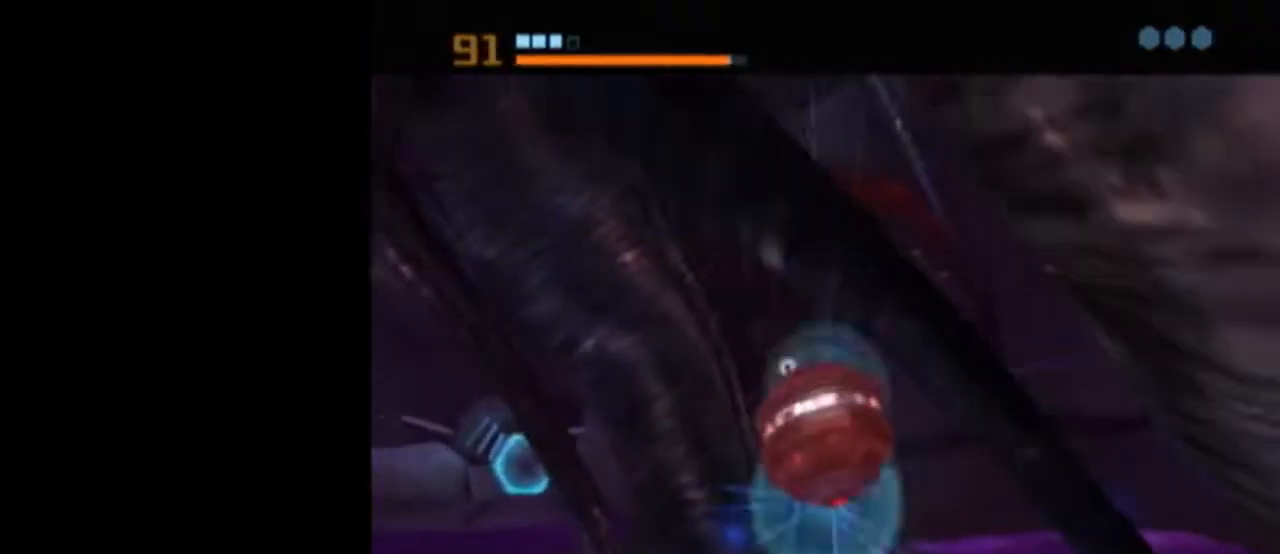
{"buttons": ["L1"], "left_stick": "center", "right_stick": "center", "events": [[183, "L1", "down"]]}
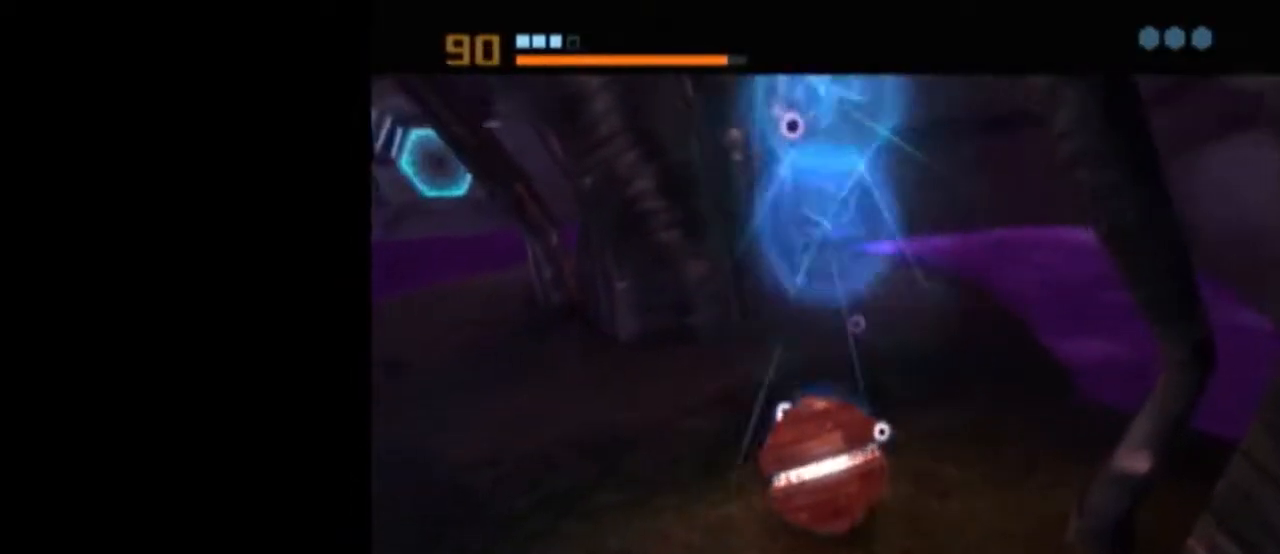
{"buttons": ["B", "X", "L1"], "left_stick": "up-left", "right_stick": "center", "events": [[250, "L1", "up"], [433, "L1", "down"], [450, "X", "down"], [450, "left_stick", "up-left"], [483, "B", "down"]]}
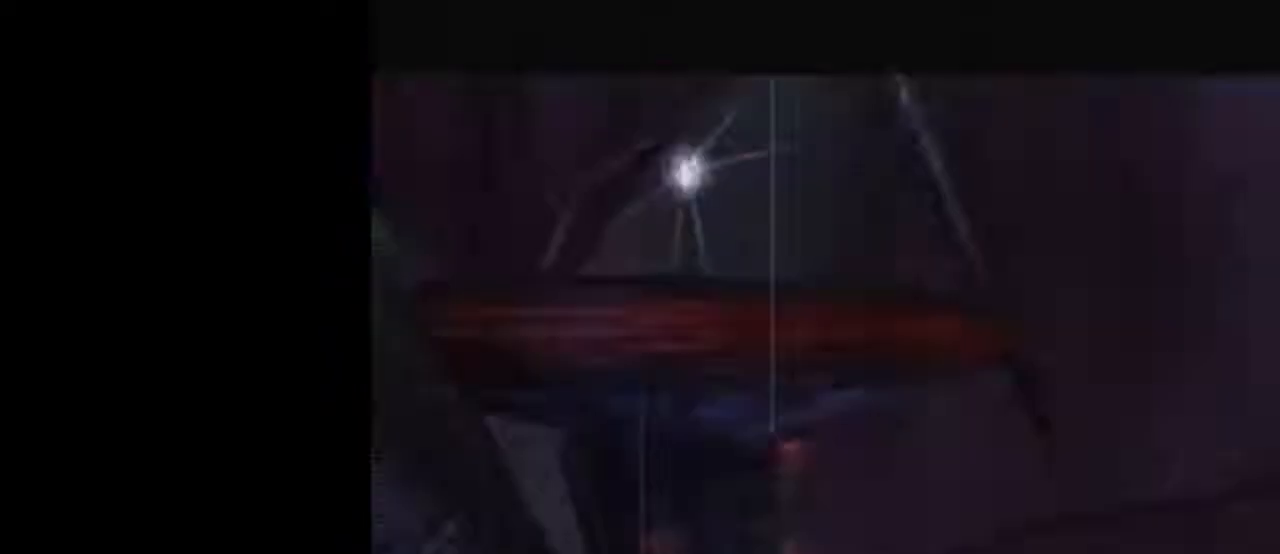
{"buttons": [], "left_stick": "left", "right_stick": "center", "events": [[17, "X", "up"], [400, "B", "up"], [400, "L1", "up"], [433, "left_stick", "left"]]}
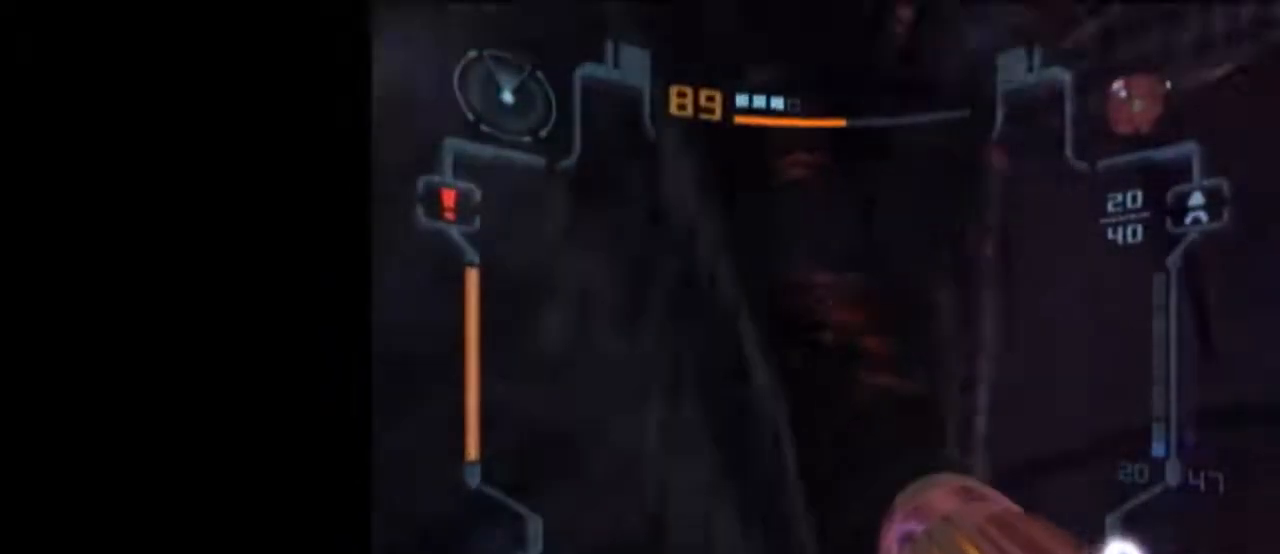
{"buttons": ["L1"], "left_stick": "down-right", "right_stick": "center", "events": [[233, "L1", "down"], [233, "left_stick", "down"], [483, "left_stick", "down-right"]]}
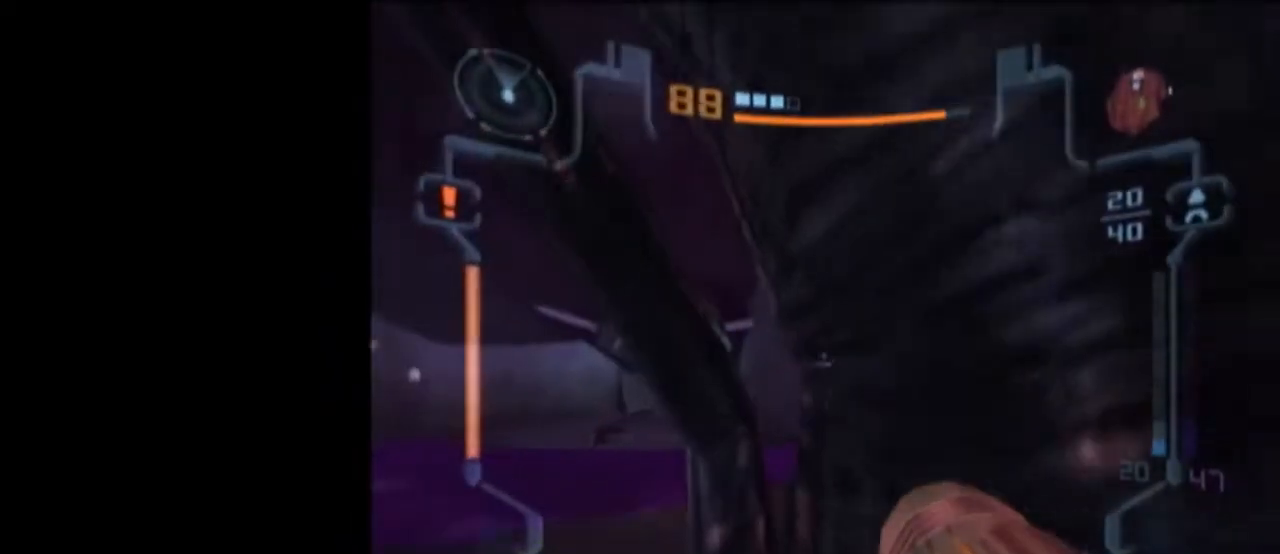
{"buttons": ["L1"], "left_stick": "down", "right_stick": "center", "events": [[450, "left_stick", "down"]]}
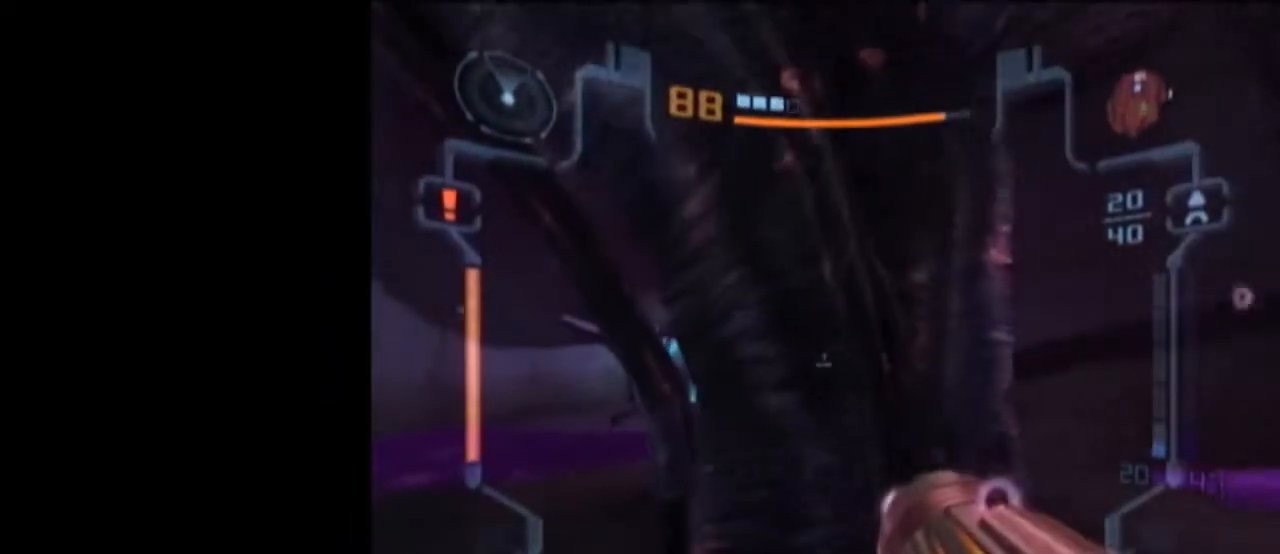
{"buttons": ["L1"], "left_stick": "up-right", "right_stick": "center", "events": [[267, "left_stick", "right"], [433, "left_stick", "up-right"]]}
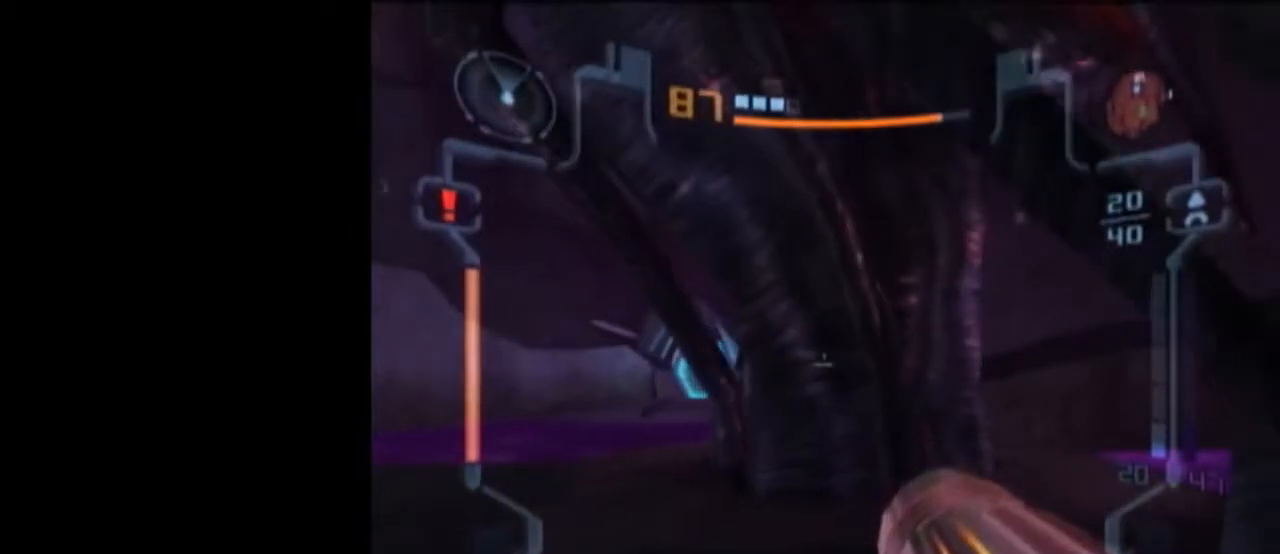
{"buttons": ["L1"], "left_stick": "center", "right_stick": "center", "events": [[333, "X", "down"], [467, "X", "up"], [500, "left_stick", "center"]]}
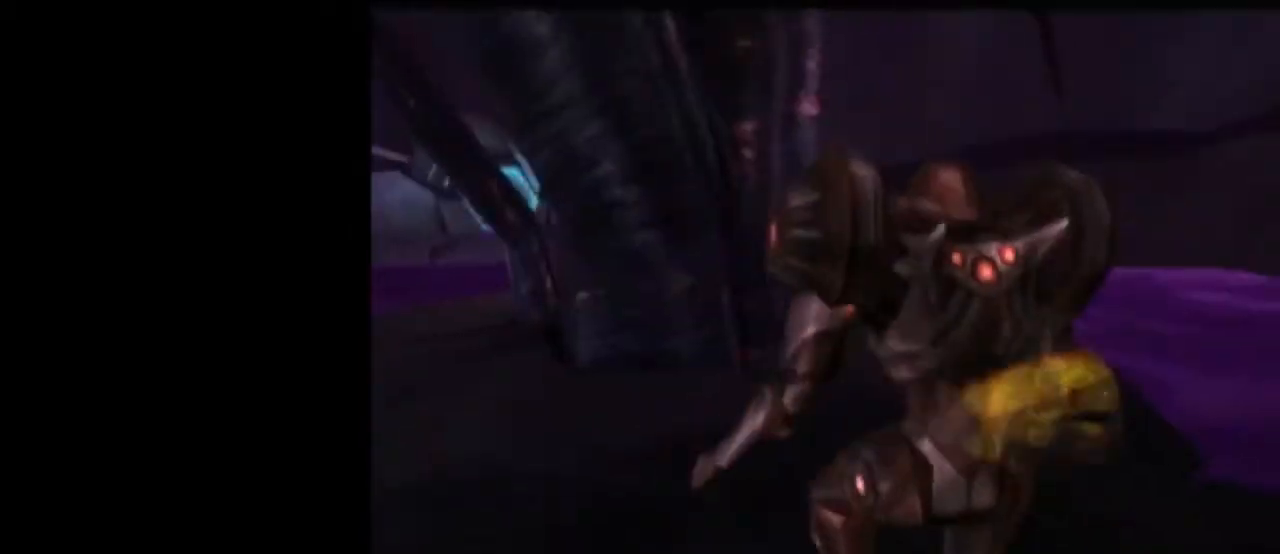
{"buttons": [], "left_stick": "center", "right_stick": "center", "events": [[50, "L1", "up"]]}
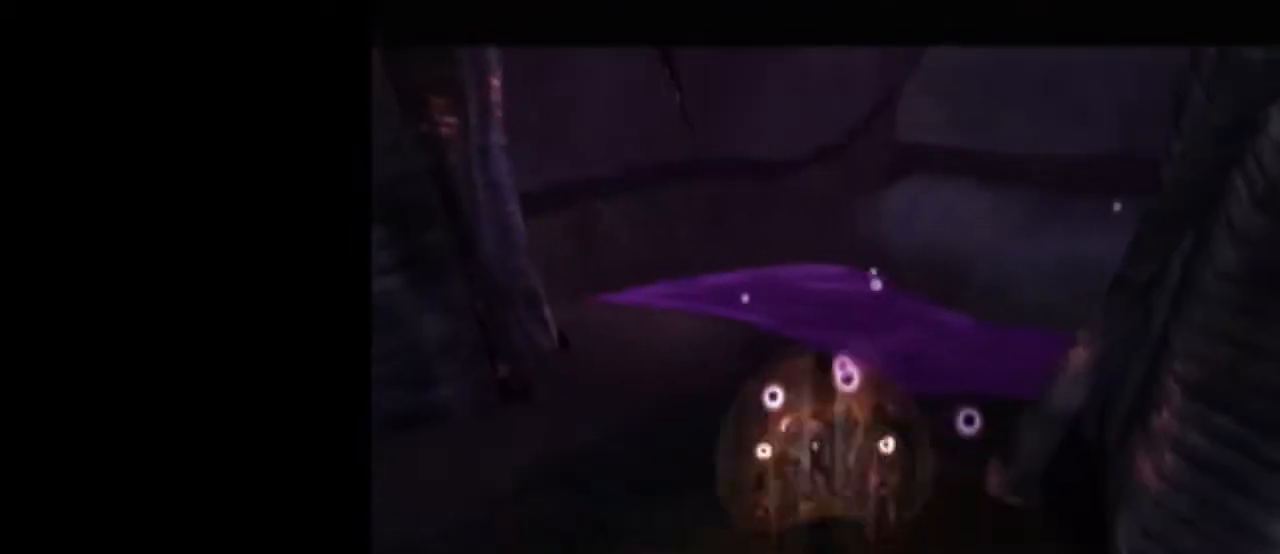
{"buttons": ["L1"], "left_stick": "center", "right_stick": "center", "events": [[467, "L1", "down"]]}
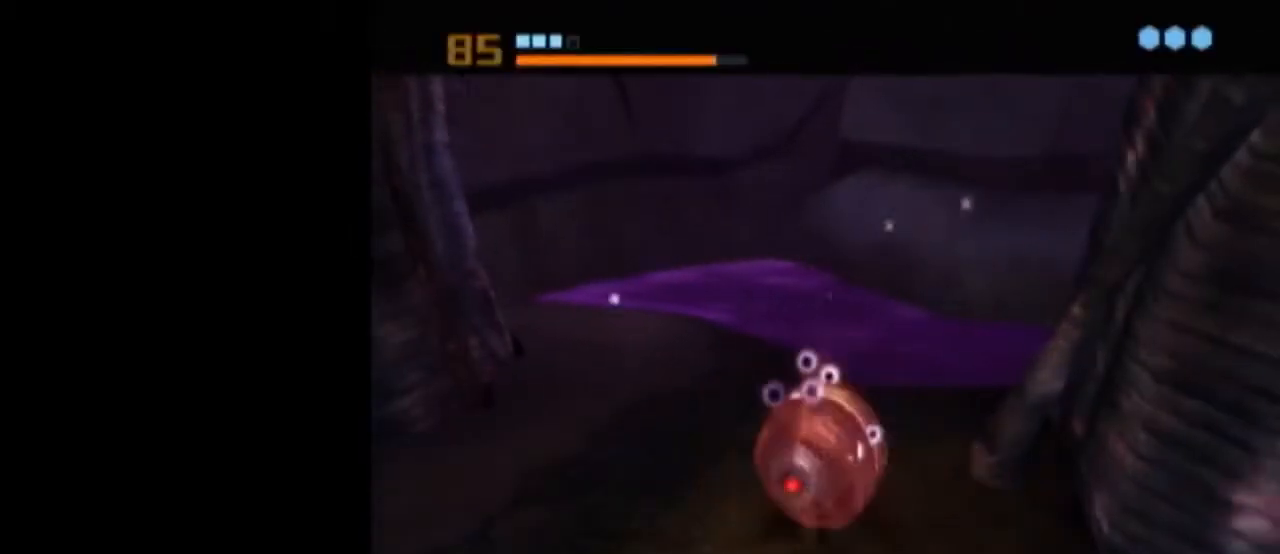
{"buttons": ["L1"], "left_stick": "center", "right_stick": "center", "events": []}
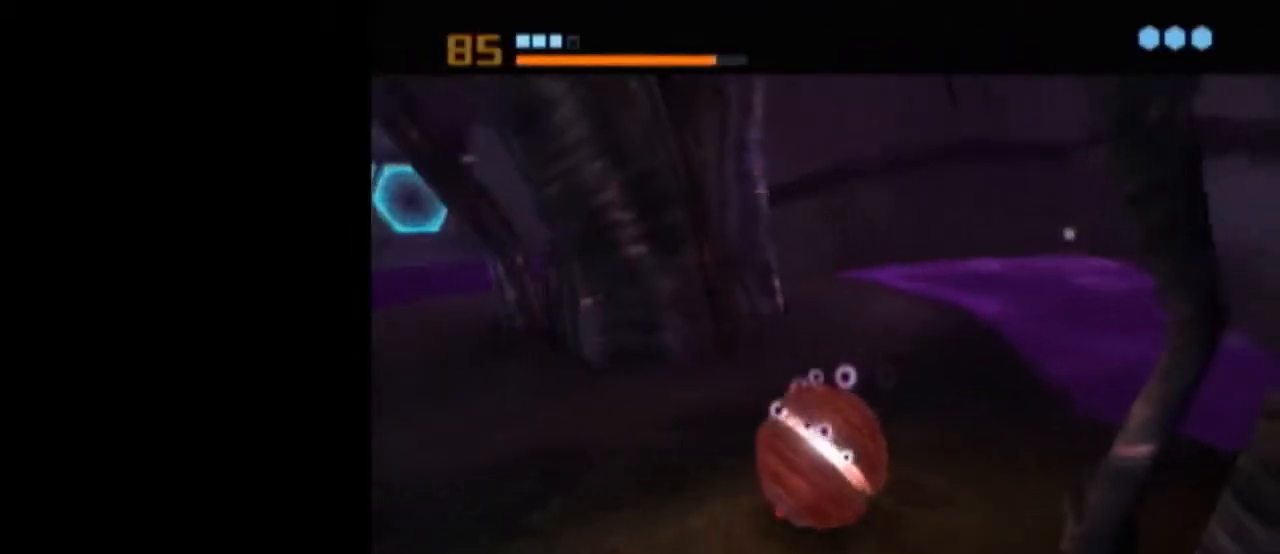
{"buttons": [], "left_stick": "center", "right_stick": "center", "events": [[267, "left_stick", "down-left"], [367, "A", "down"], [367, "left_stick", "center"], [400, "L1", "up"], [467, "A", "up"]]}
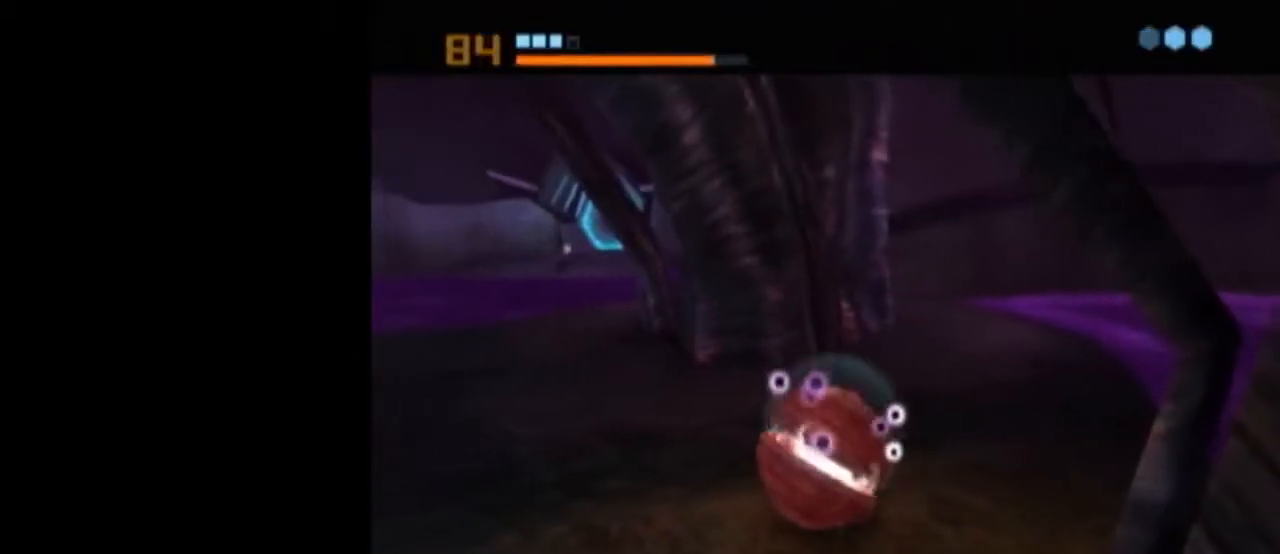
{"buttons": [], "left_stick": "center", "right_stick": "center", "events": []}
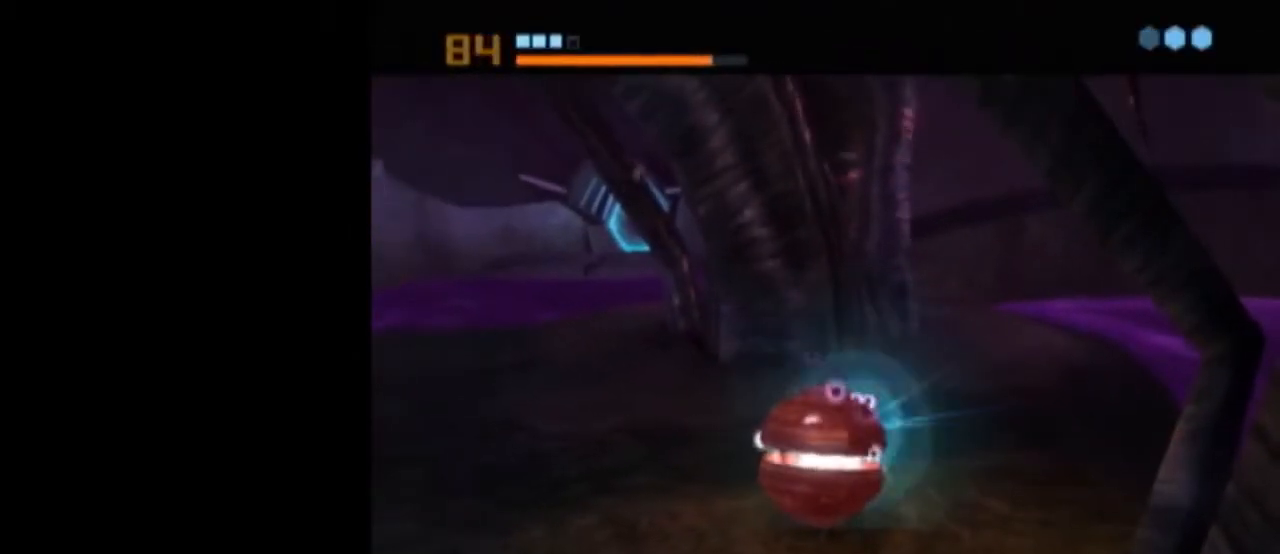
{"buttons": [], "left_stick": "center", "right_stick": "center", "events": [[400, "A", "down"], [467, "A", "up"]]}
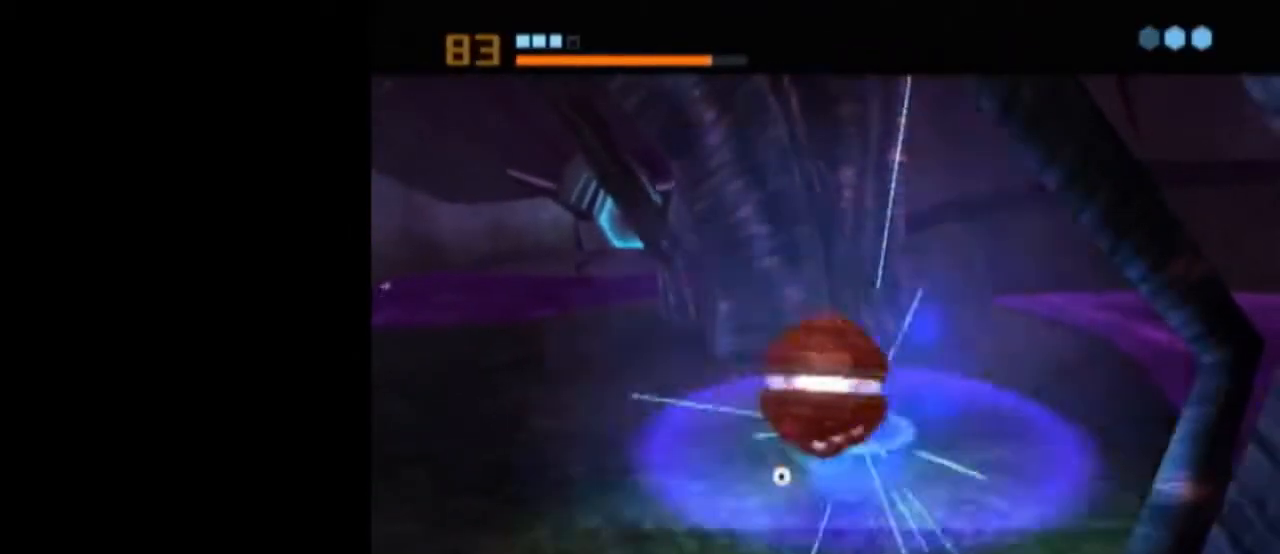
{"buttons": ["L1"], "left_stick": "center", "right_stick": "center", "events": [[17, "A", "down"], [67, "A", "up"], [117, "A", "down"], [217, "A", "up"], [467, "L1", "down"]]}
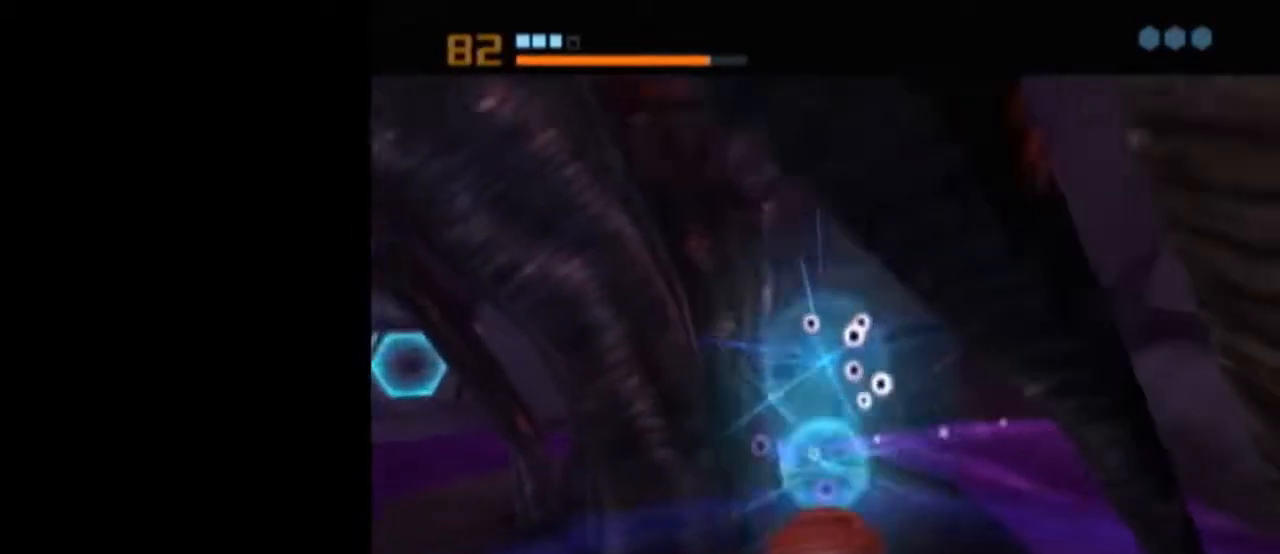
{"buttons": ["L1"], "left_stick": "center", "right_stick": "center", "events": []}
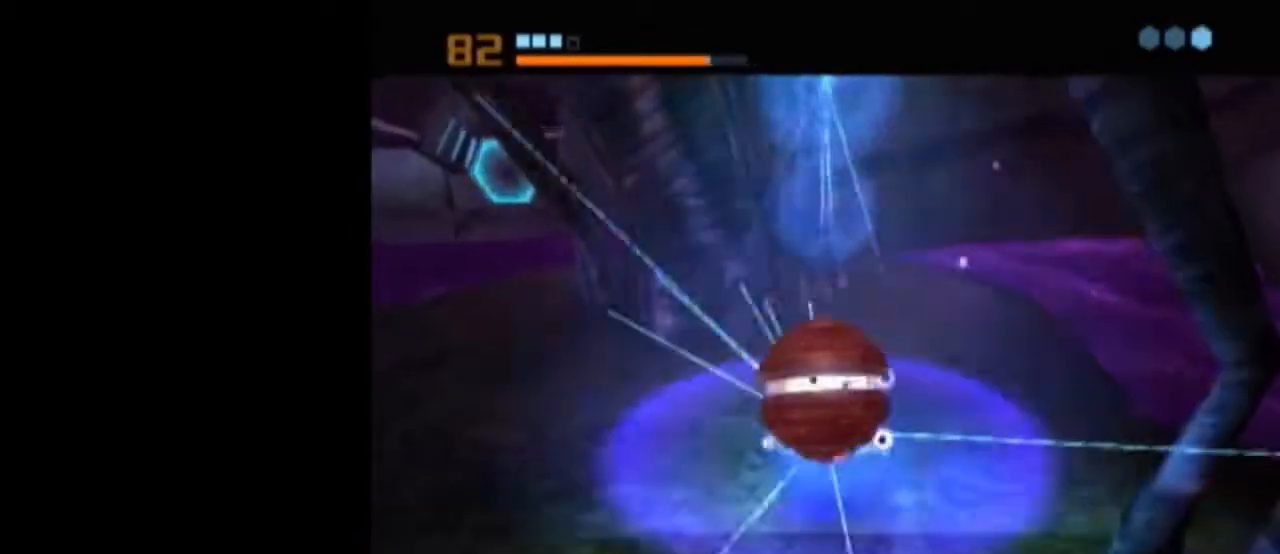
{"buttons": ["B", "L1"], "left_stick": "up-left", "right_stick": "center", "events": [[17, "L1", "up"], [233, "L1", "down"], [233, "X", "down"], [317, "B", "down"], [333, "X", "up"], [333, "left_stick", "up-left"]]}
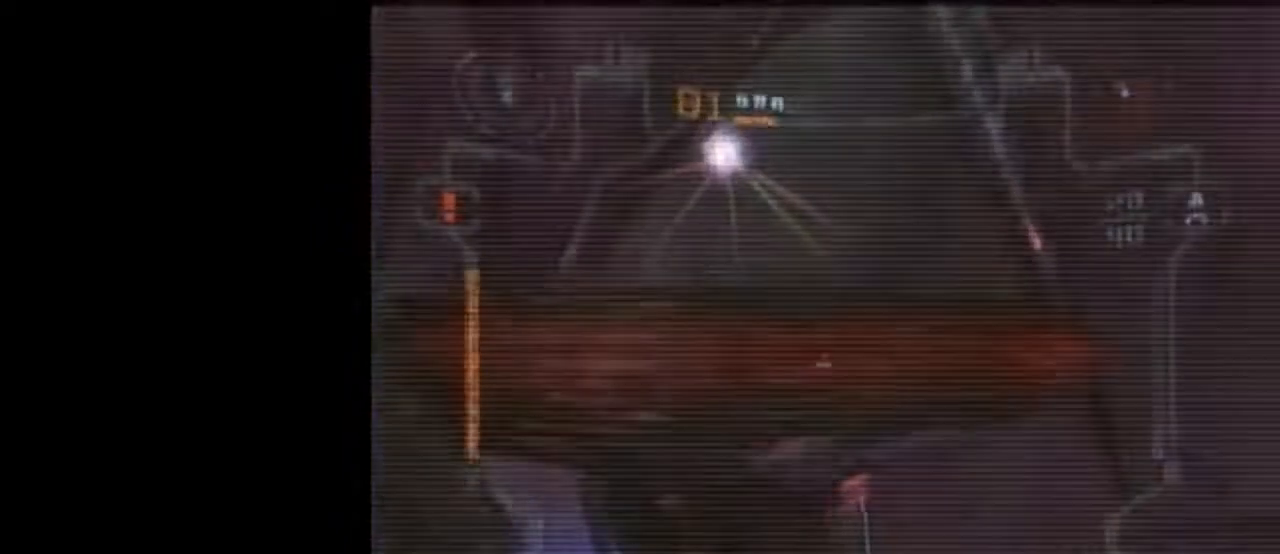
{"buttons": ["B", "L1"], "left_stick": "up-left", "right_stick": "center", "events": []}
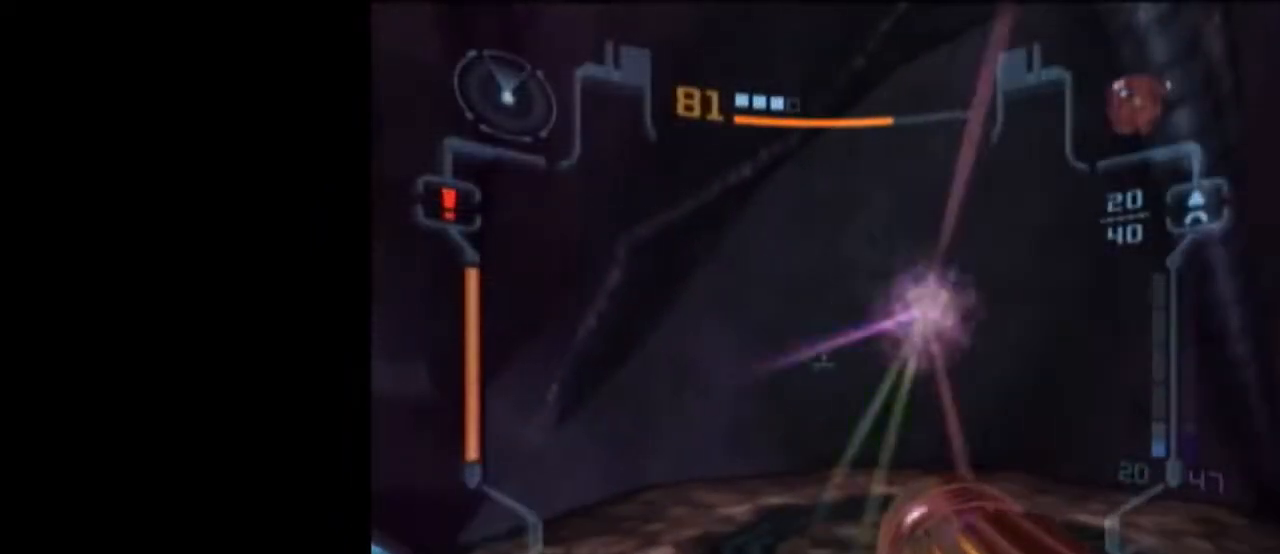
{"buttons": ["L1"], "left_stick": "down", "right_stick": "center", "events": [[367, "B", "up"], [467, "left_stick", "down"]]}
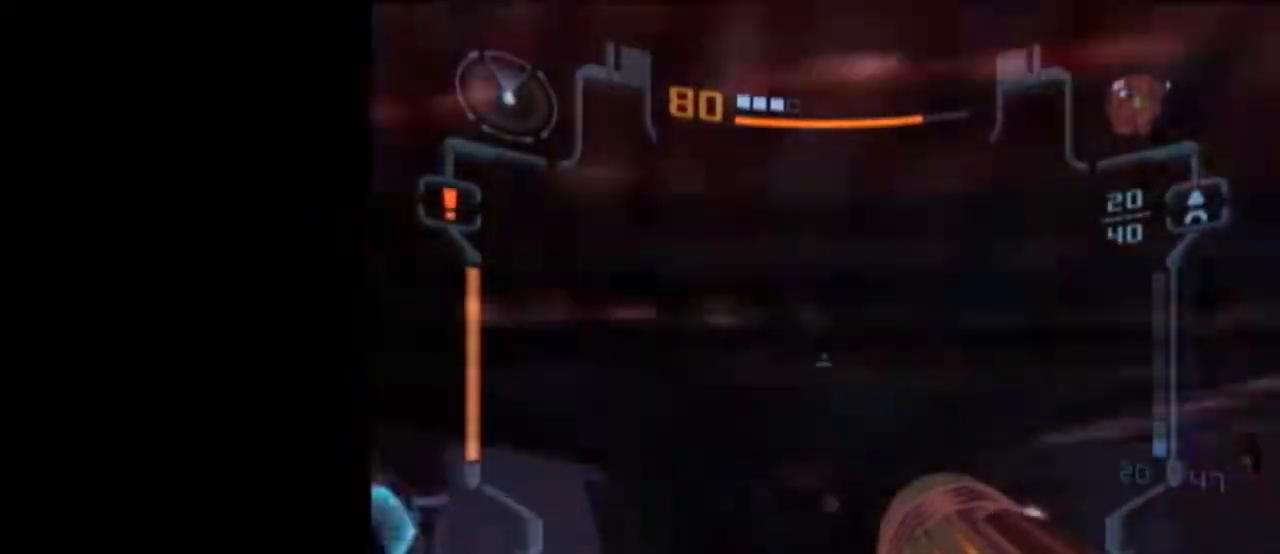
{"buttons": ["L1"], "left_stick": "down-right", "right_stick": "center", "events": [[317, "left_stick", "down-right"]]}